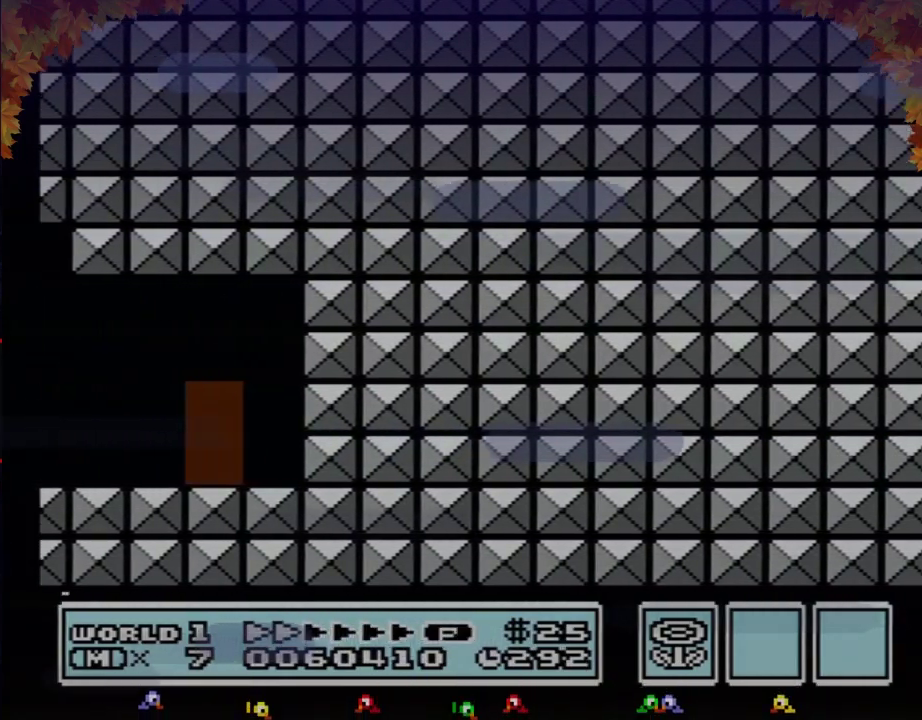
Gameplay with a controller (Nintendo layout); each line is a JSON object with the inputs held at the frame after it. "events" lists button and stick changes between this image and that frame as [ms after this image, input, new state], when the widget could be followed in between. Not read: L3 R3.
{"buttons": ["B", "DPAD_UP"], "events": [[67, "DPAD_UP", "down"], [167, "DPAD_UP", "up"], [267, "DPAD_UP", "down"]]}
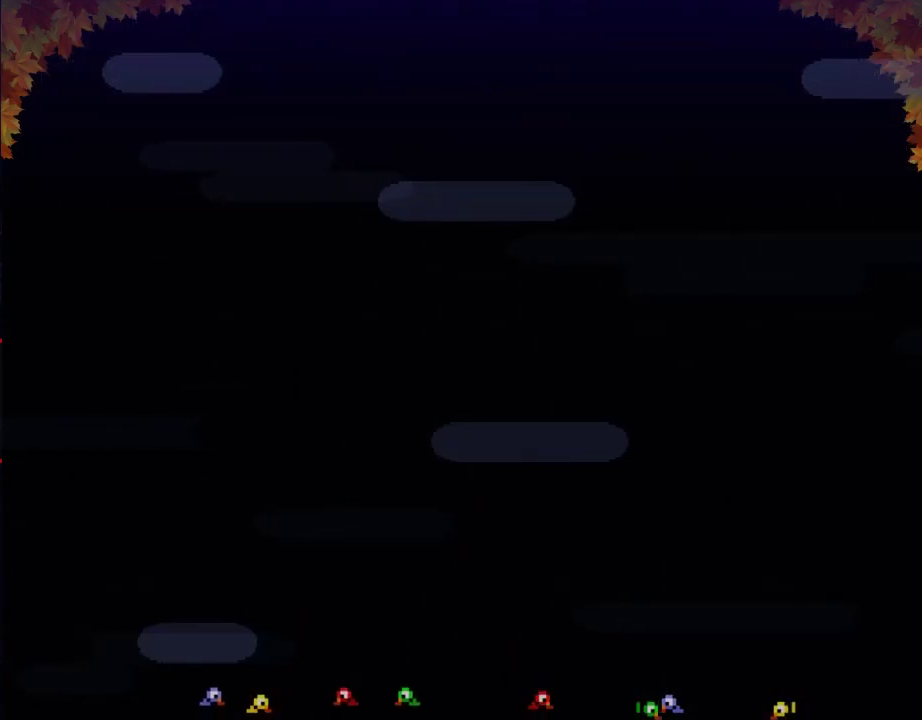
{"buttons": ["B", "DPAD_RIGHT"], "events": [[33, "DPAD_UP", "up"], [133, "B", "up"], [133, "DPAD_RIGHT", "down"], [450, "B", "down"]]}
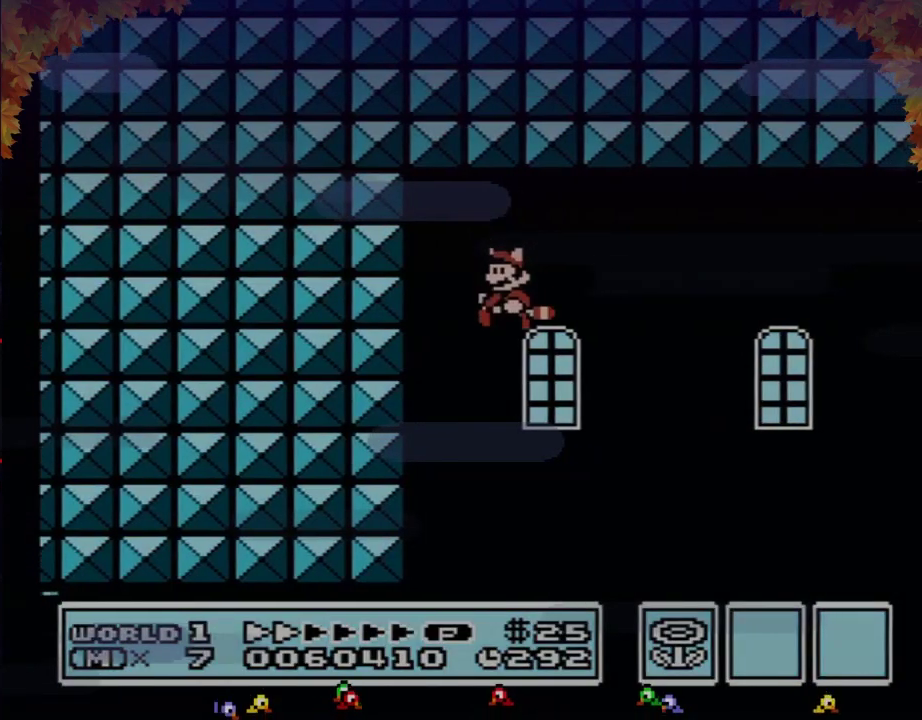
{"buttons": ["B", "DPAD_RIGHT"], "events": []}
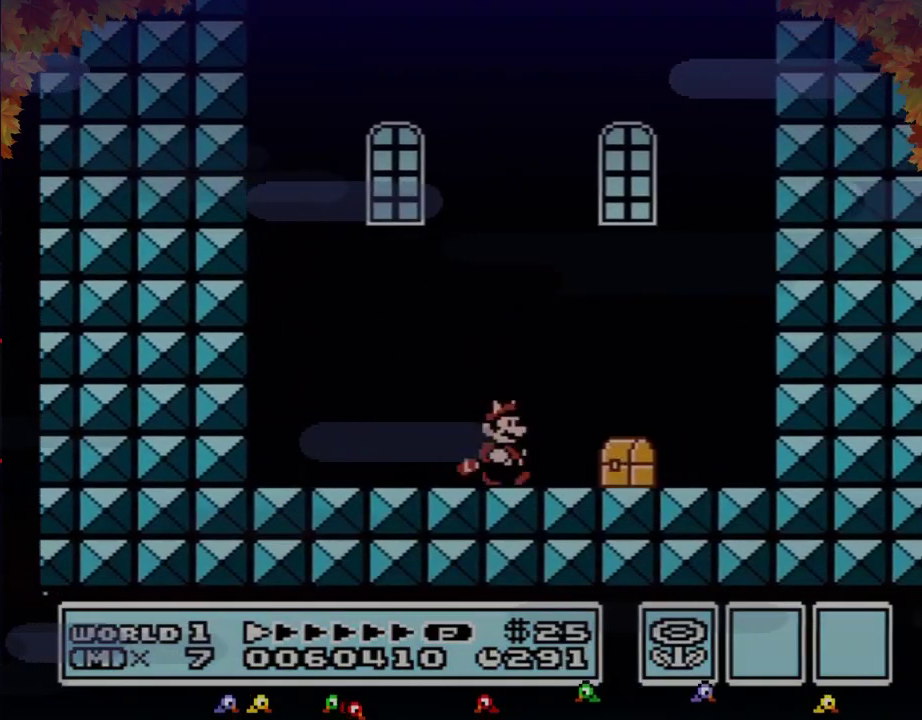
{"buttons": ["B", "DPAD_DOWN"], "events": [[450, "B", "up"], [483, "DPAD_DOWN", "down"], [483, "DPAD_RIGHT", "up"], [500, "B", "down"]]}
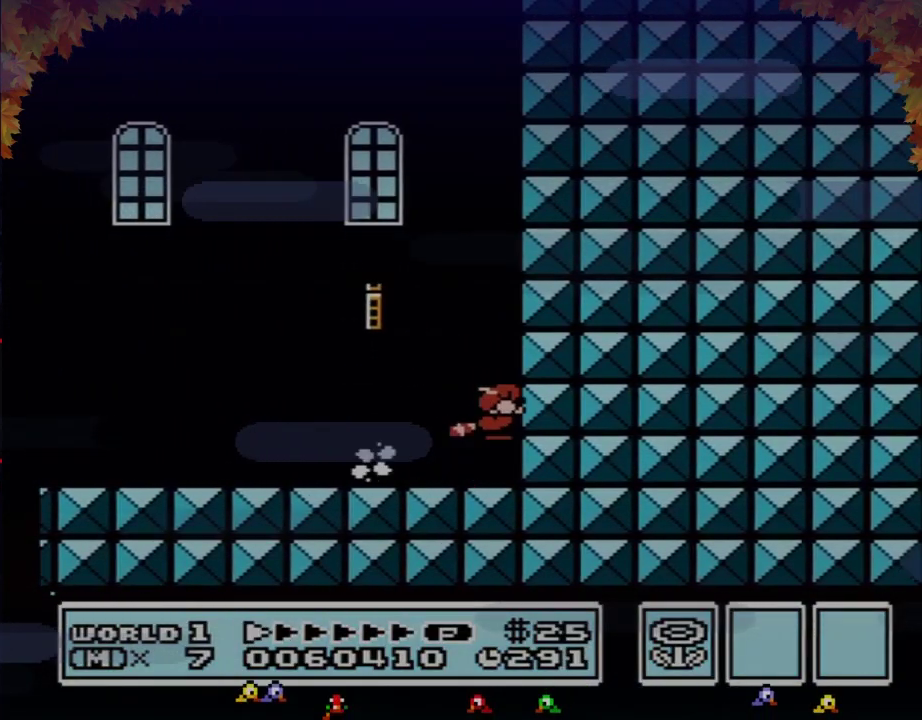
{"buttons": [], "events": [[33, "A", "down"], [67, "DPAD_DOWN", "up"], [100, "DPAD_LEFT", "down"], [317, "A", "up"], [317, "B", "up"], [450, "DPAD_LEFT", "up"]]}
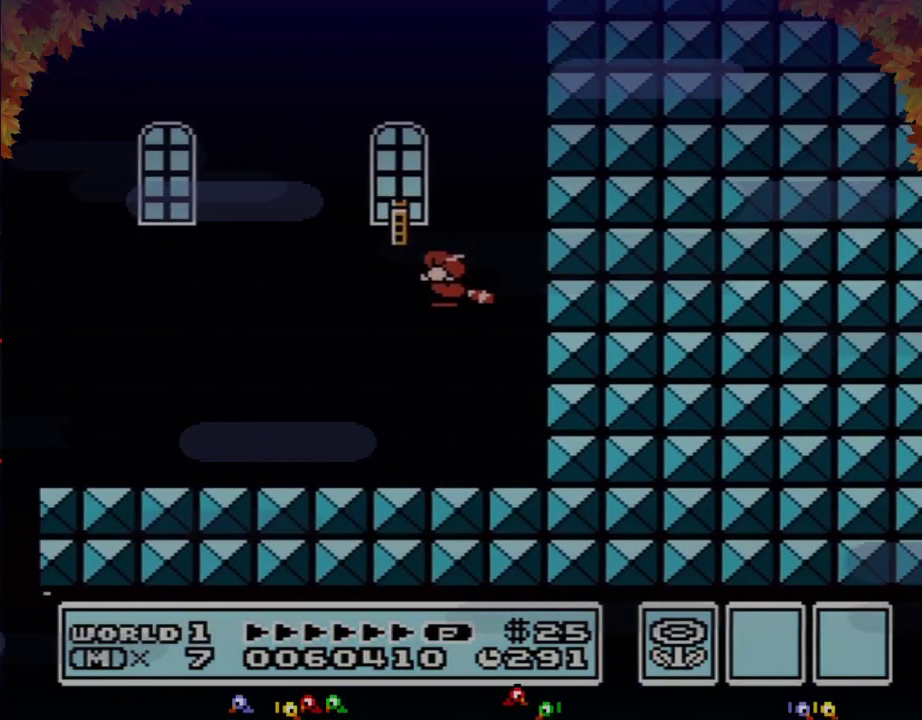
{"buttons": [], "events": [[317, "B", "down"], [350, "A", "down"], [350, "DPAD_DOWN", "down"], [417, "A", "up"], [417, "B", "up"], [417, "DPAD_DOWN", "up"]]}
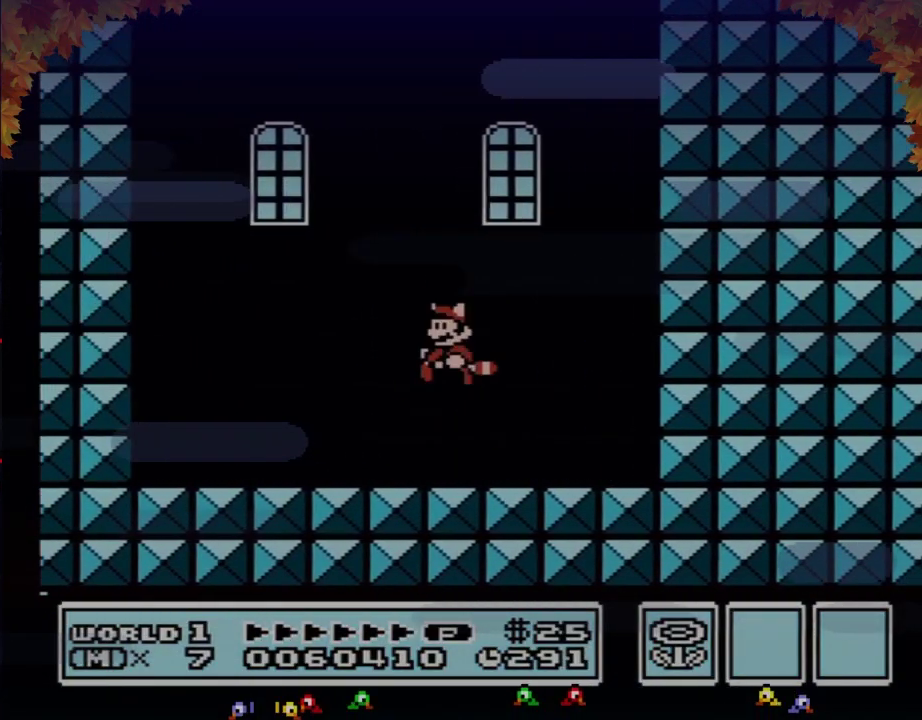
{"buttons": [], "events": [[317, "B", "down"], [350, "DPAD_DOWN", "down"], [383, "B", "up"], [417, "DPAD_DOWN", "up"]]}
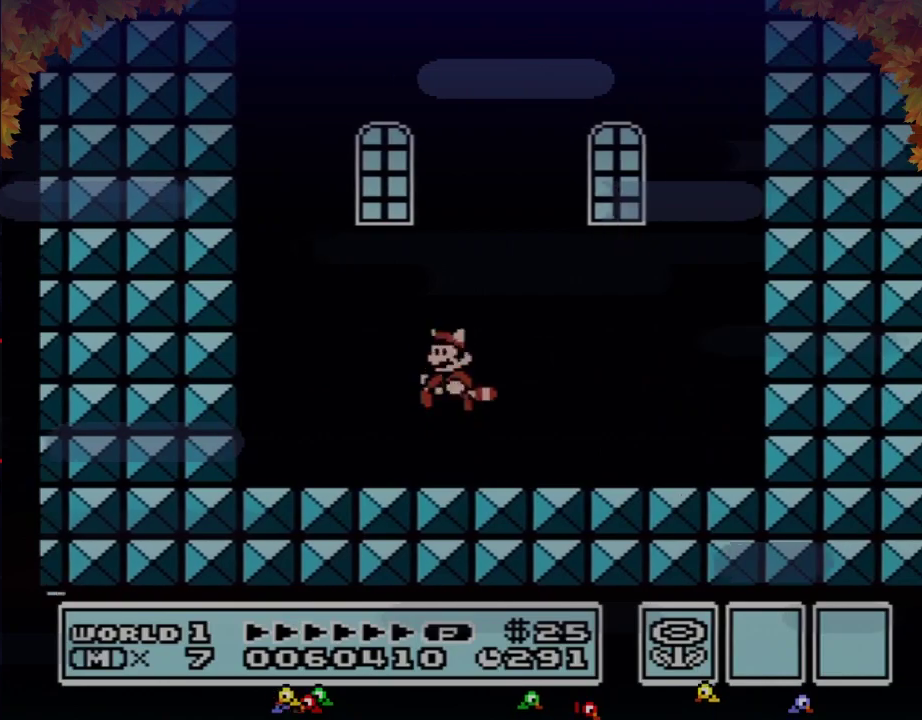
{"buttons": [], "events": []}
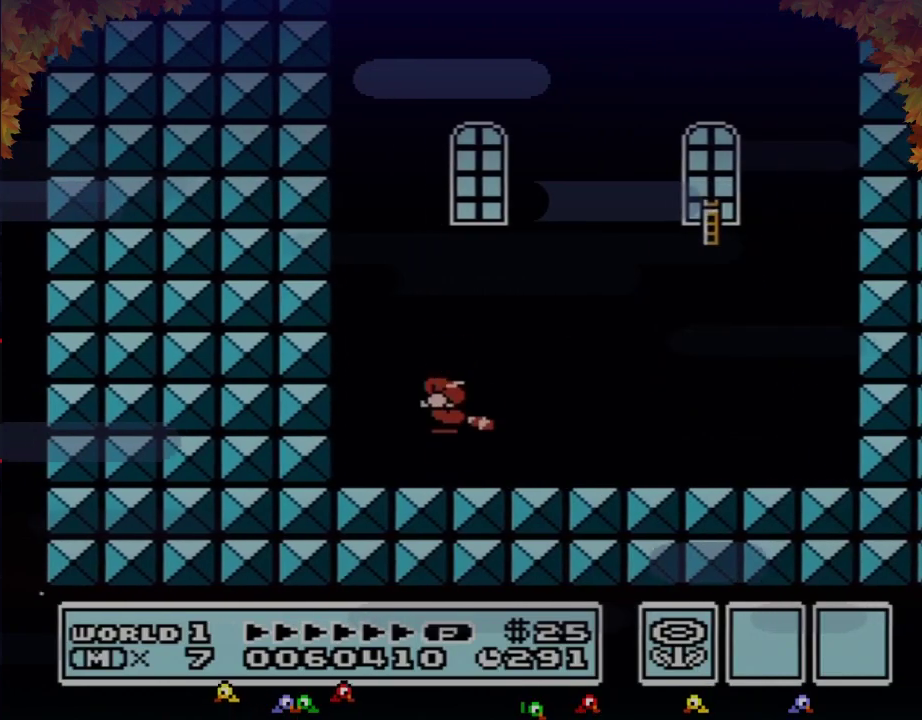
{"buttons": [], "events": [[233, "A", "down"], [283, "A", "up"]]}
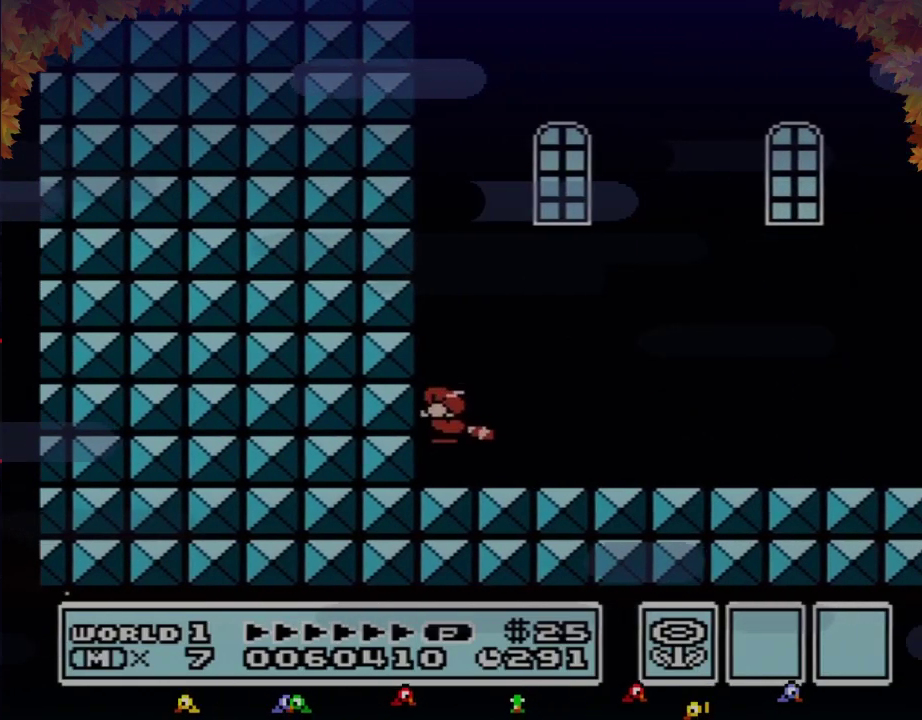
{"buttons": [], "events": [[167, "B", "down"], [183, "A", "down"], [183, "DPAD_RIGHT", "down"], [233, "B", "up"], [267, "A", "up"], [483, "DPAD_RIGHT", "up"]]}
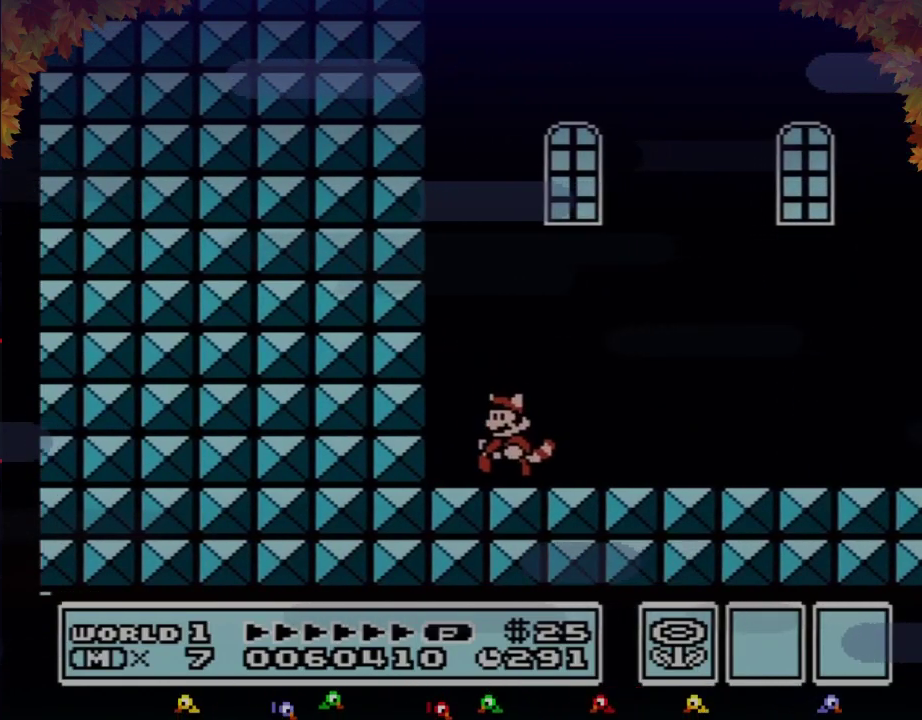
{"buttons": [], "events": [[133, "DPAD_DOWN", "down"], [200, "DPAD_DOWN", "up"]]}
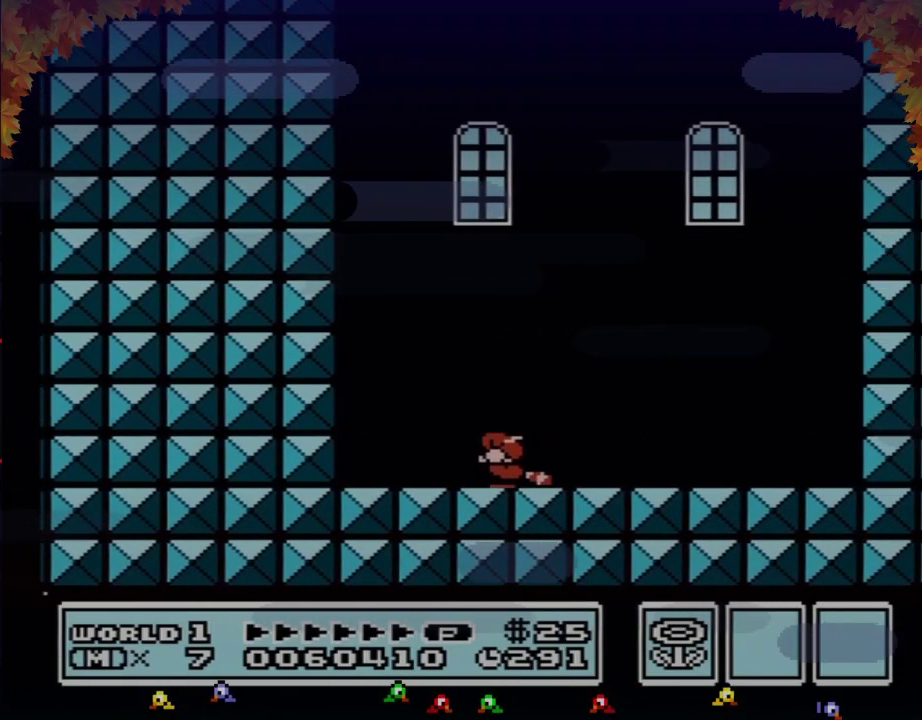
{"buttons": [], "events": [[33, "DPAD_DOWN", "down"], [133, "DPAD_DOWN", "up"], [417, "DPAD_DOWN", "down"], [483, "DPAD_DOWN", "up"]]}
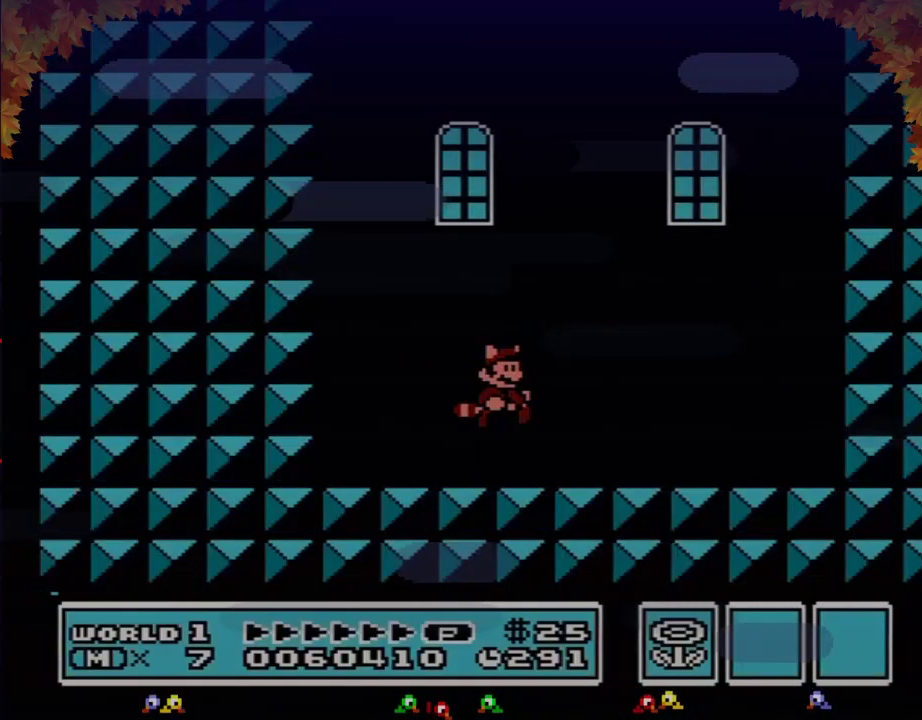
{"buttons": [], "events": []}
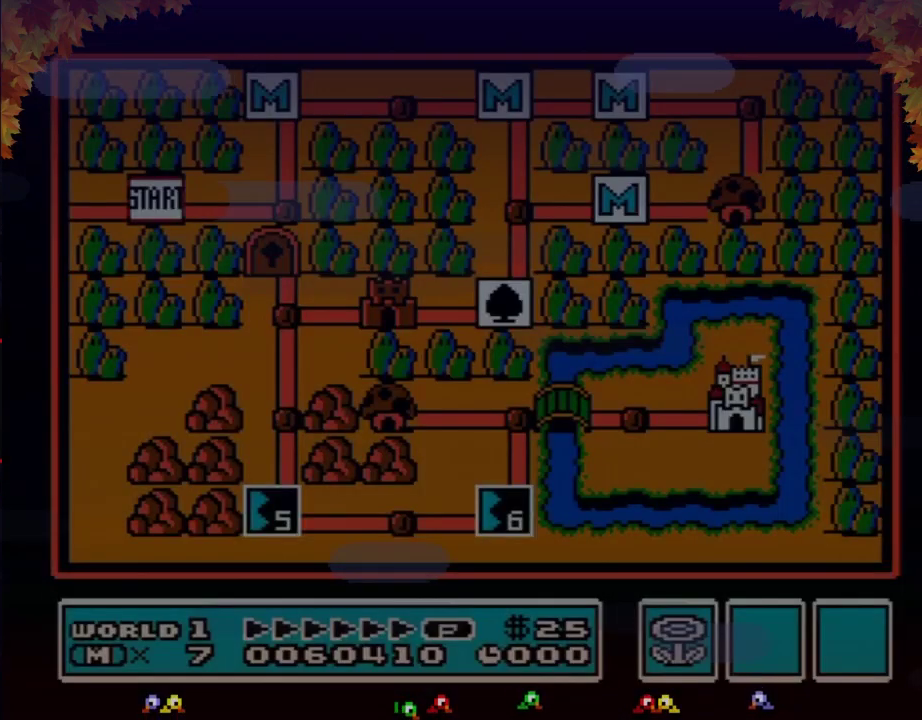
{"buttons": [], "events": []}
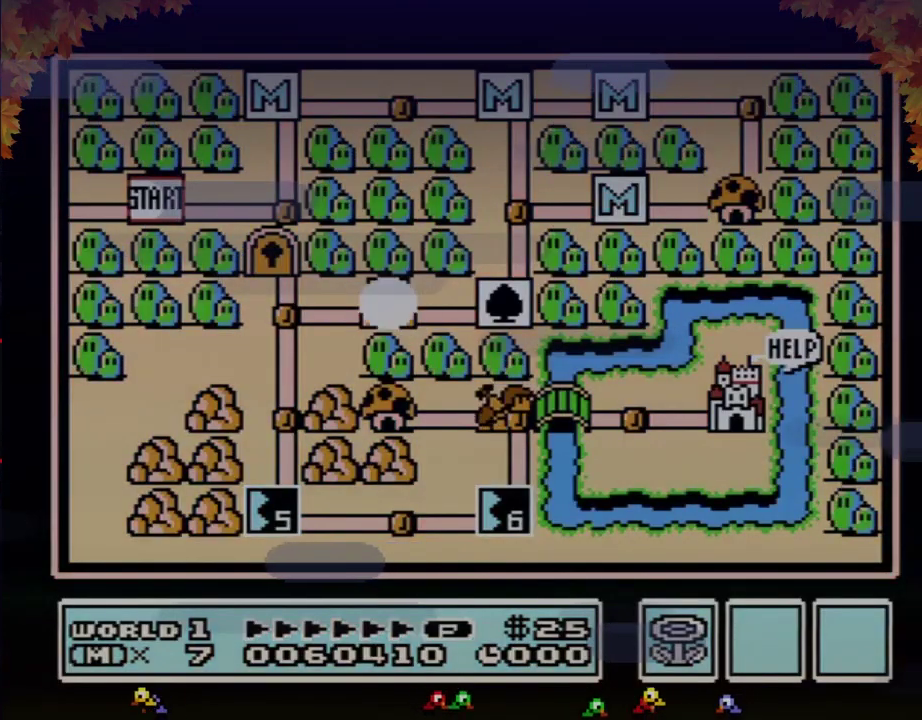
{"buttons": ["DPAD_LEFT"], "events": [[467, "DPAD_LEFT", "down"]]}
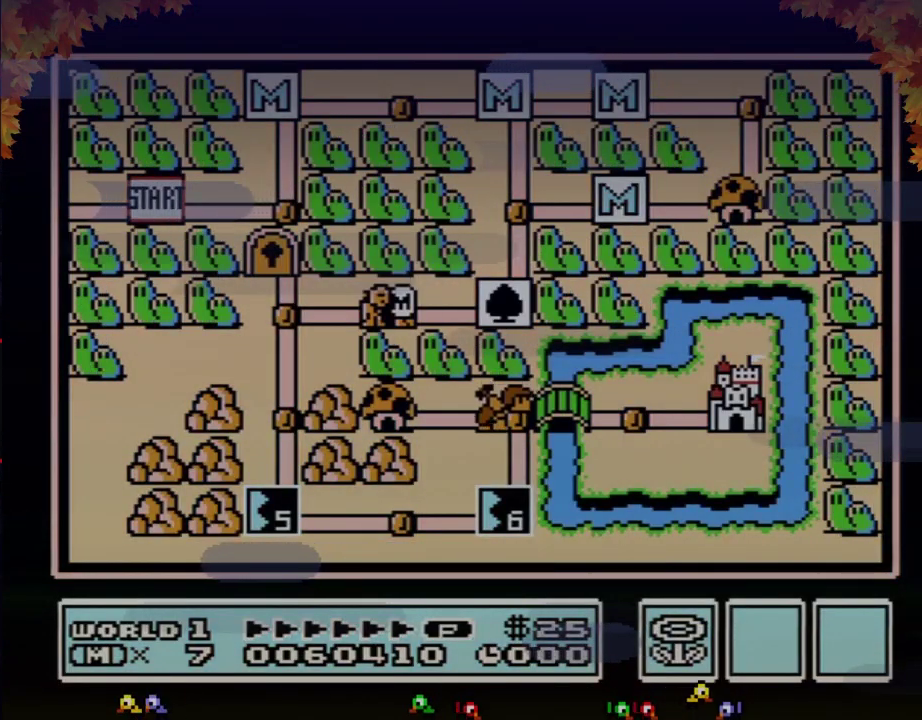
{"buttons": ["DPAD_LEFT"], "events": []}
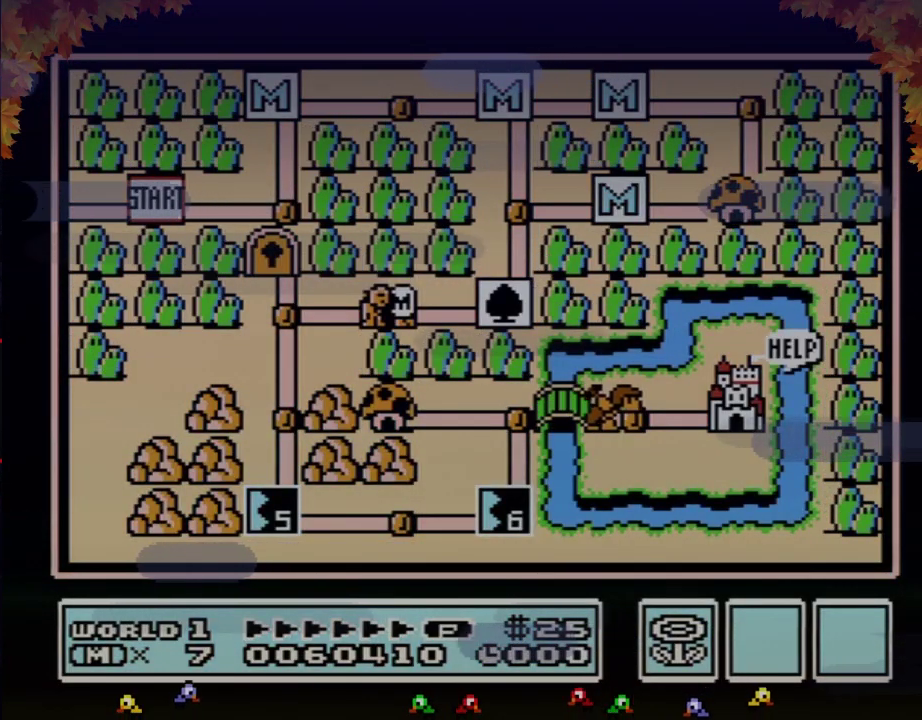
{"buttons": [], "events": [[500, "DPAD_LEFT", "up"]]}
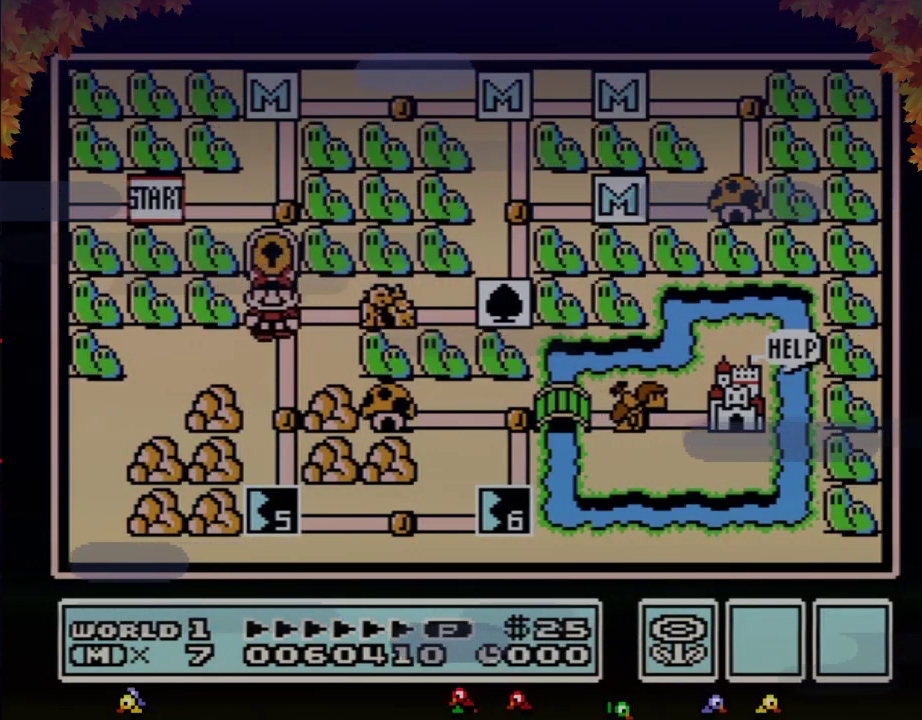
{"buttons": ["DPAD_DOWN"], "events": [[67, "DPAD_DOWN", "down"], [317, "DPAD_DOWN", "up"], [417, "DPAD_DOWN", "down"]]}
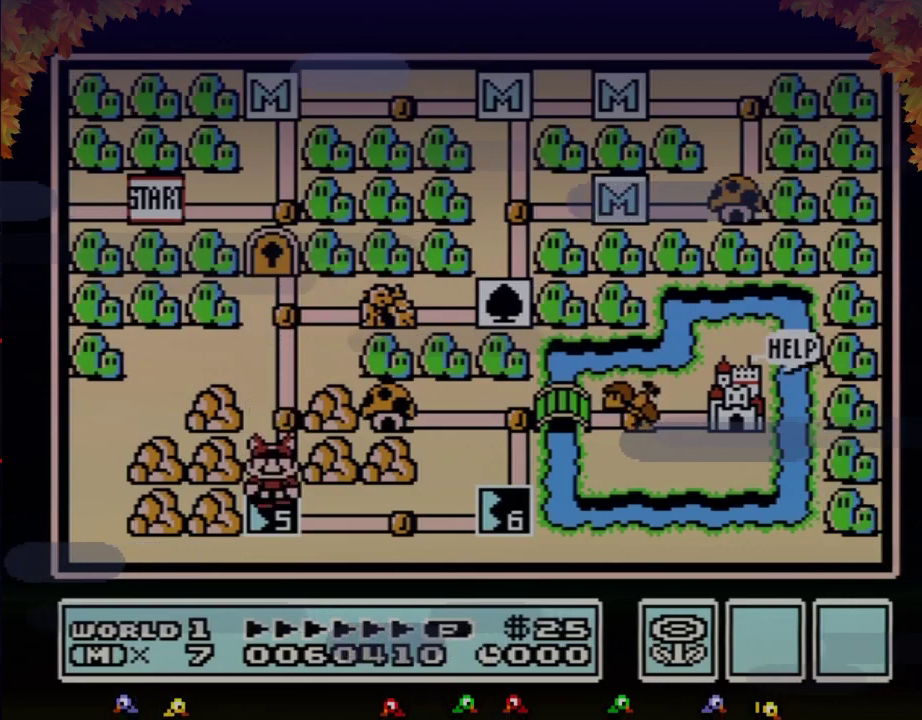
{"buttons": ["DPAD_DOWN"], "events": []}
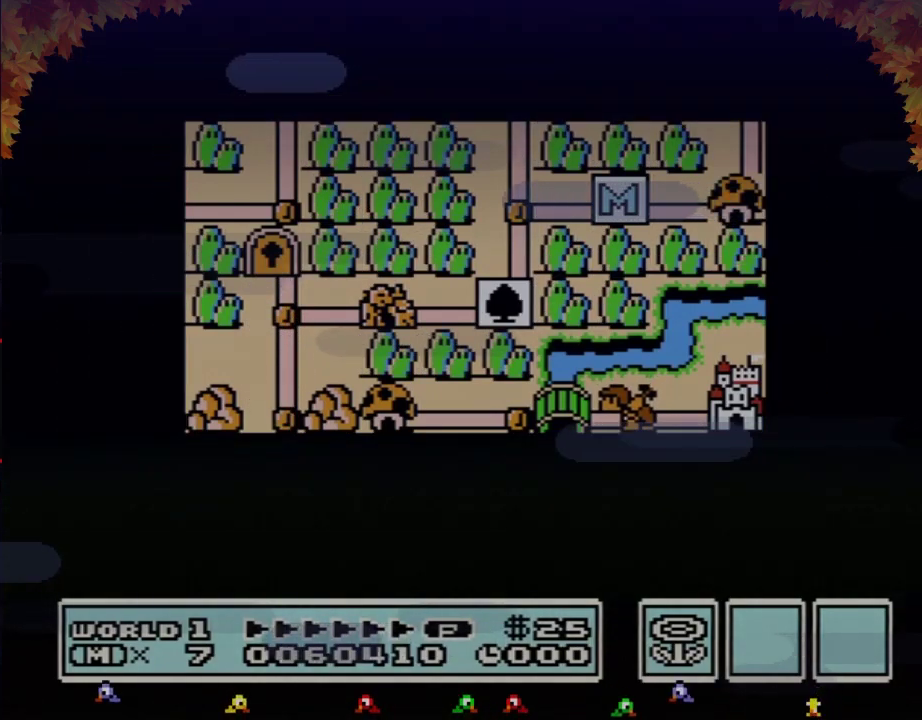
{"buttons": ["DPAD_DOWN"], "events": []}
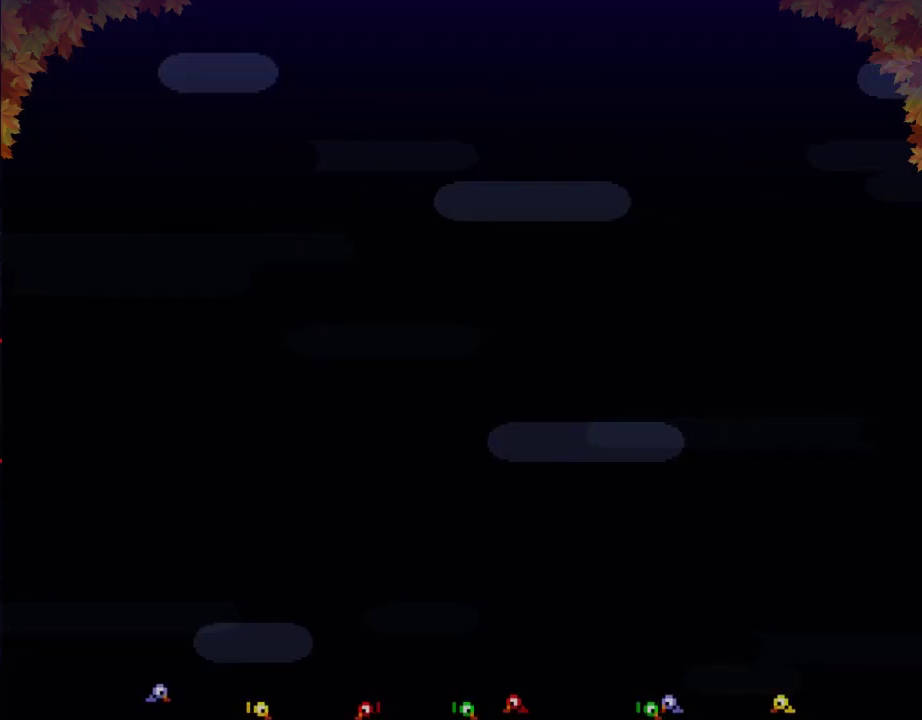
{"buttons": ["B", "DPAD_DOWN"], "events": [[283, "DPAD_DOWN", "up"], [383, "B", "down"], [383, "DPAD_DOWN", "down"]]}
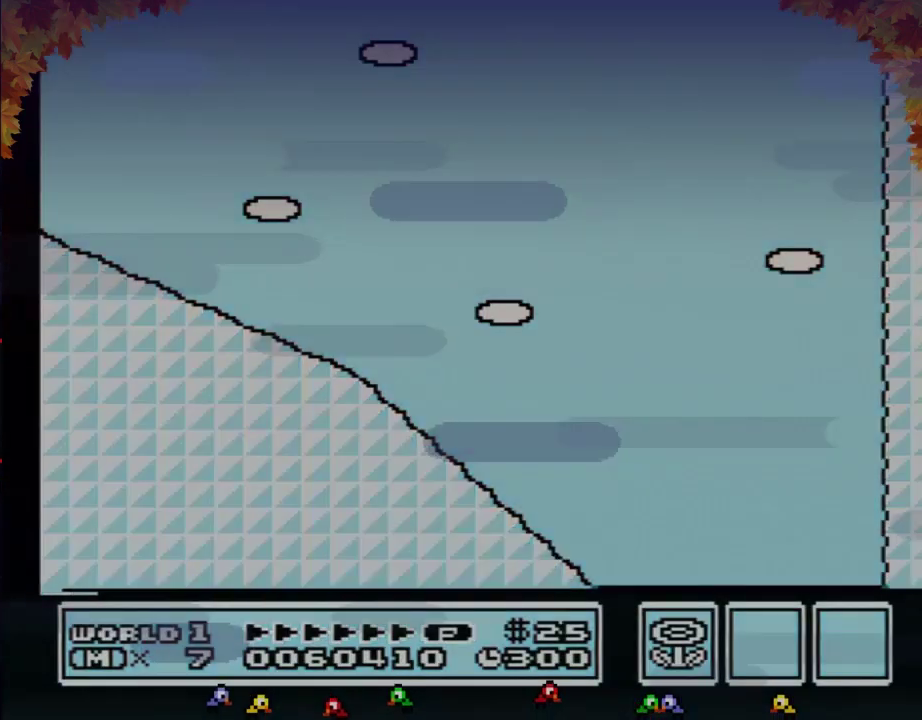
{"buttons": ["B", "DPAD_DOWN"], "events": []}
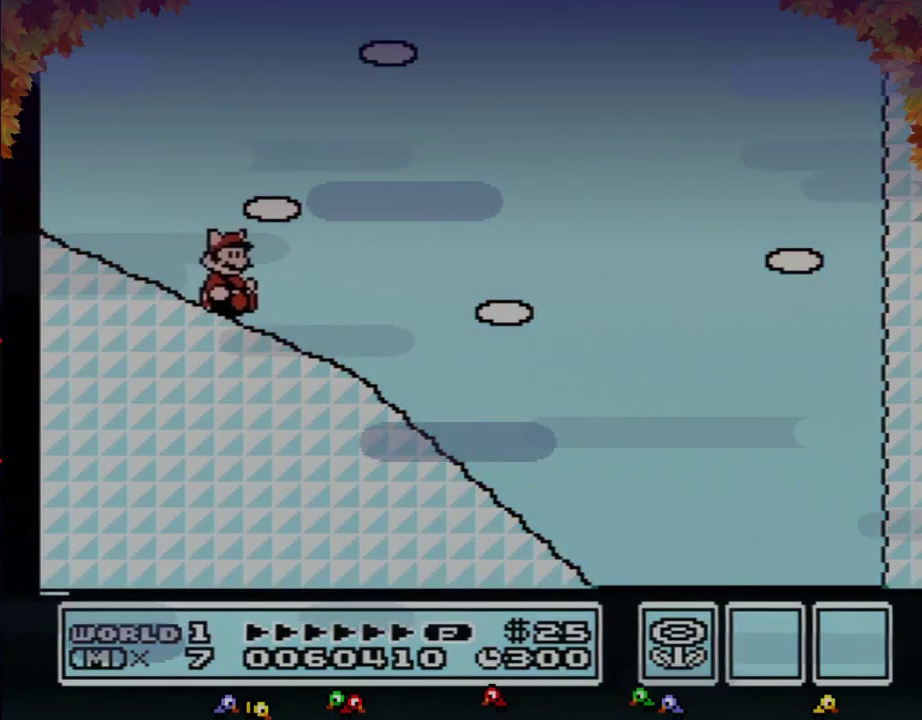
{"buttons": ["B", "DPAD_DOWN"], "events": []}
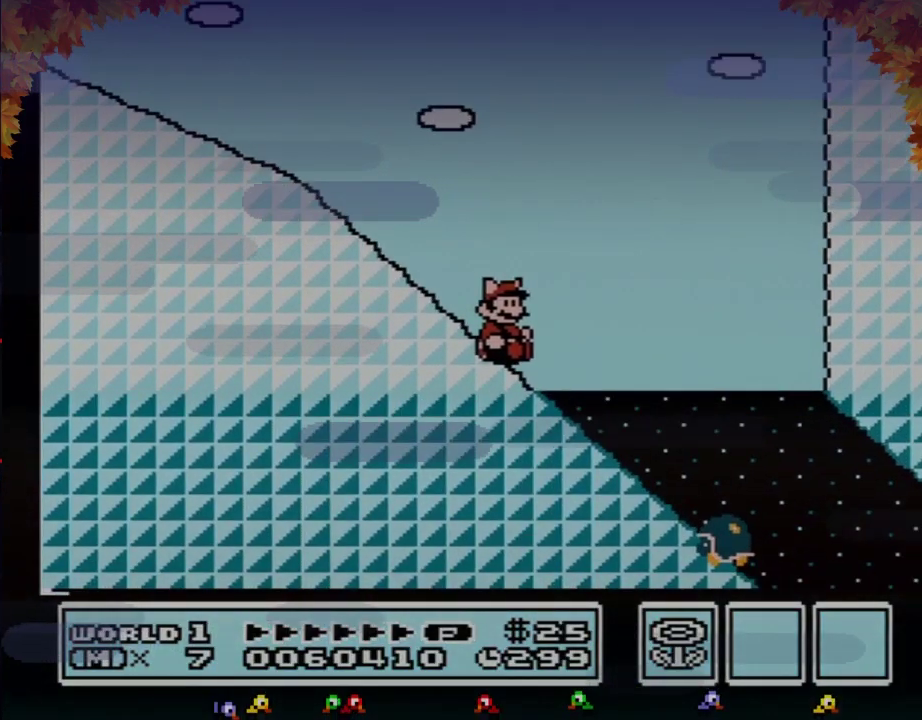
{"buttons": ["B", "DPAD_RIGHT"], "events": [[233, "DPAD_DOWN", "up"], [233, "DPAD_RIGHT", "down"]]}
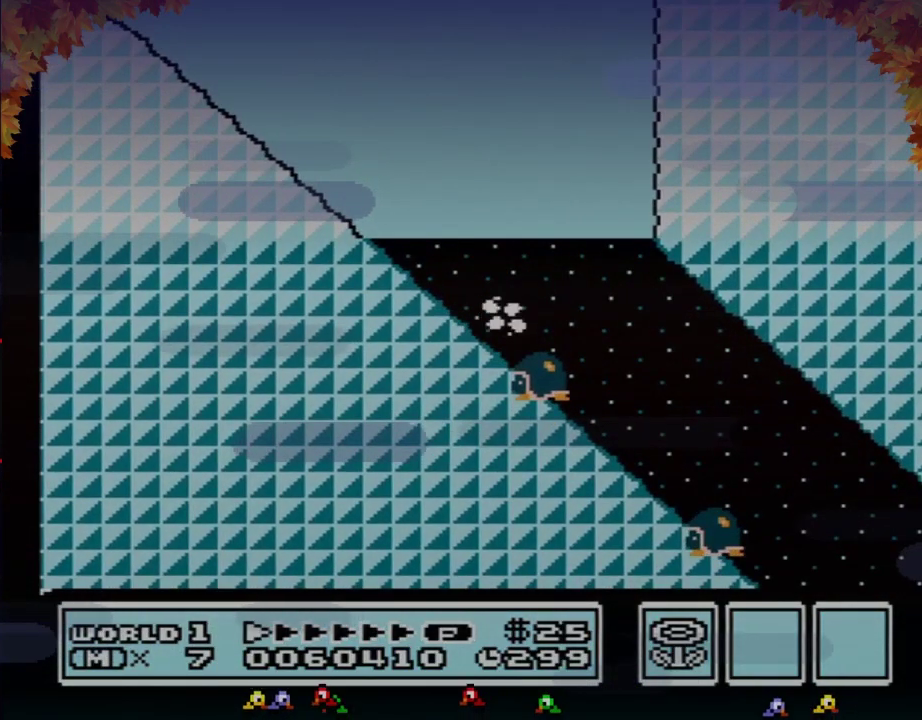
{"buttons": ["B", "DPAD_RIGHT"], "events": []}
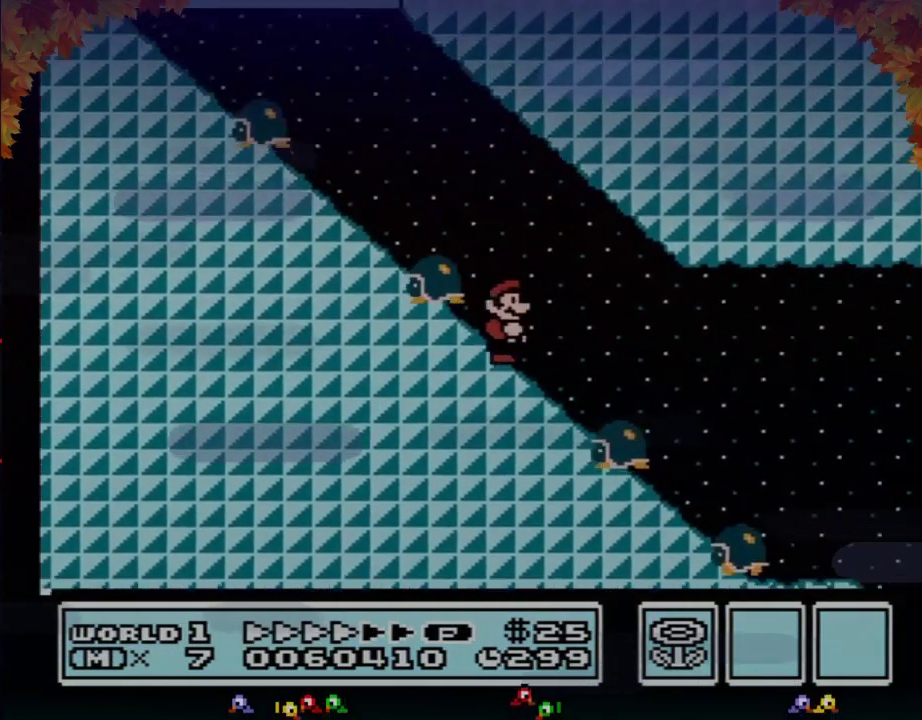
{"buttons": ["B", "DPAD_RIGHT"], "events": []}
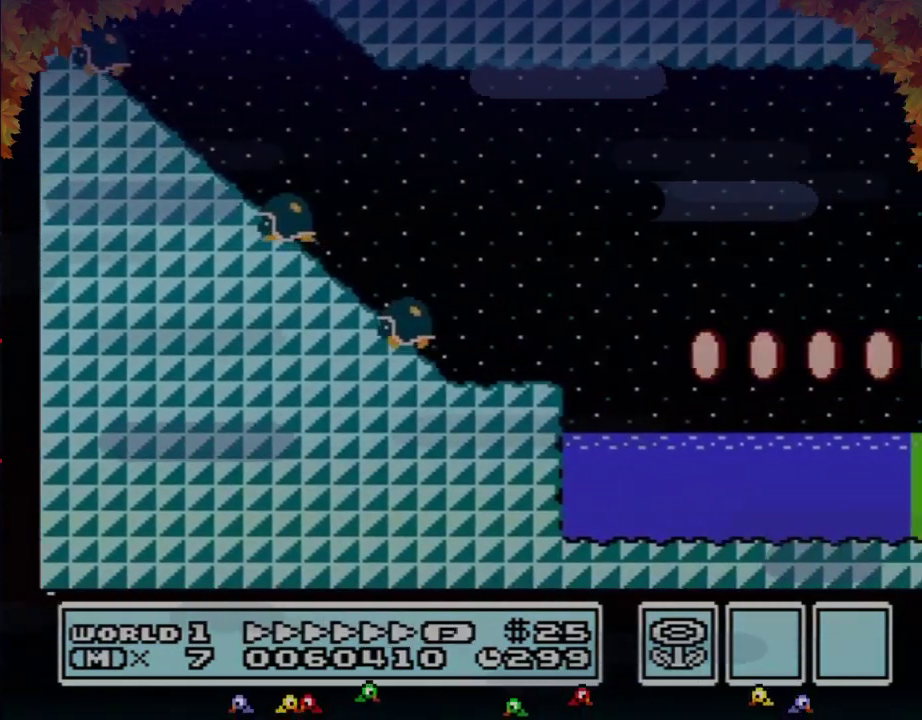
{"buttons": ["B", "DPAD_RIGHT"], "events": [[133, "A", "down"], [233, "A", "up"]]}
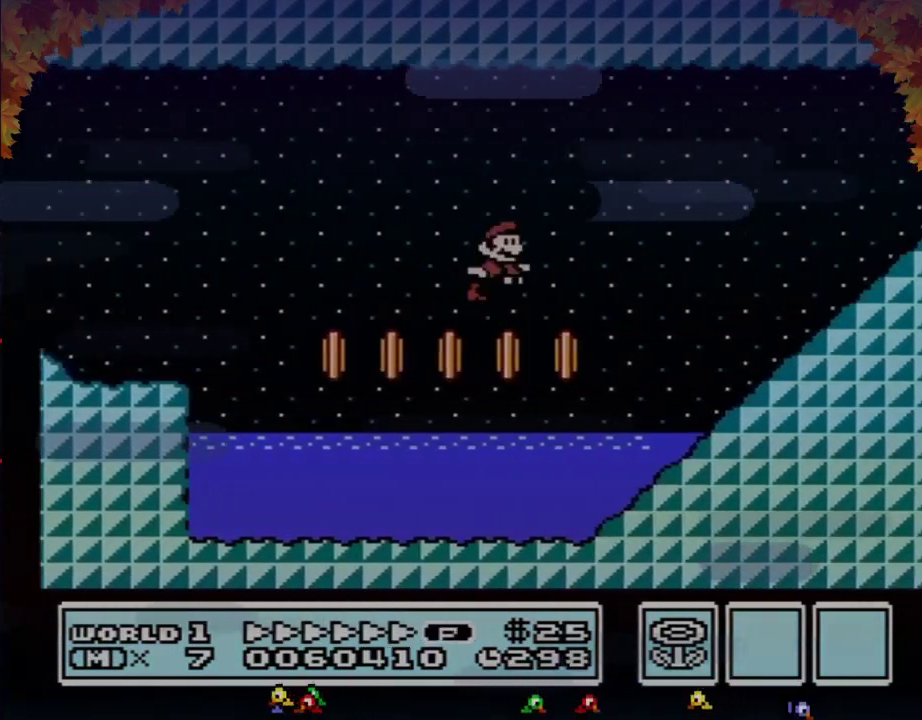
{"buttons": ["A", "B", "DPAD_RIGHT"], "events": [[350, "A", "down"]]}
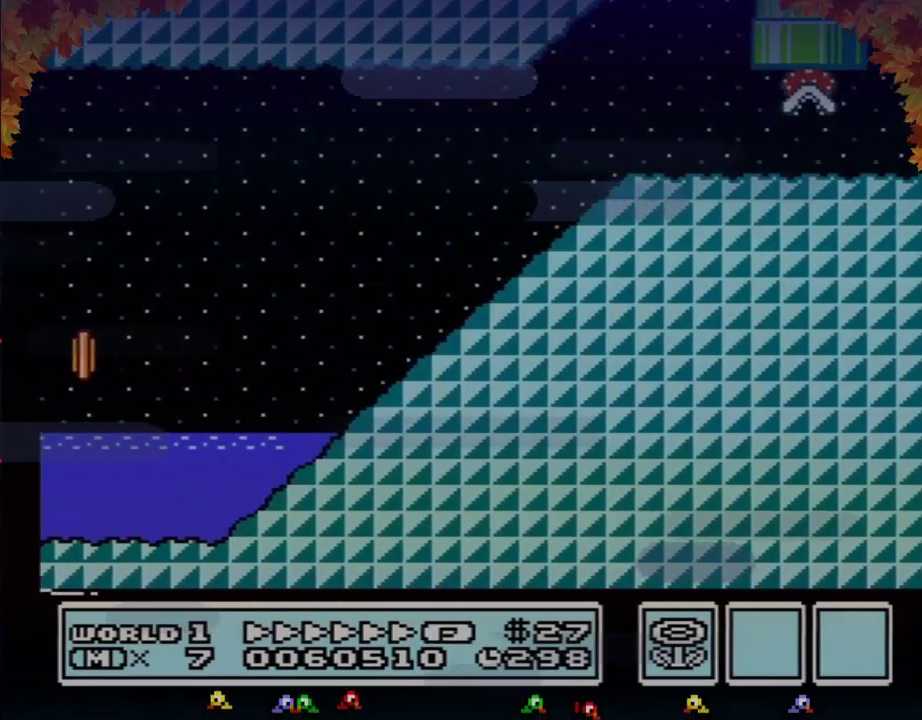
{"buttons": ["B", "DPAD_RIGHT"], "events": [[283, "A", "up"]]}